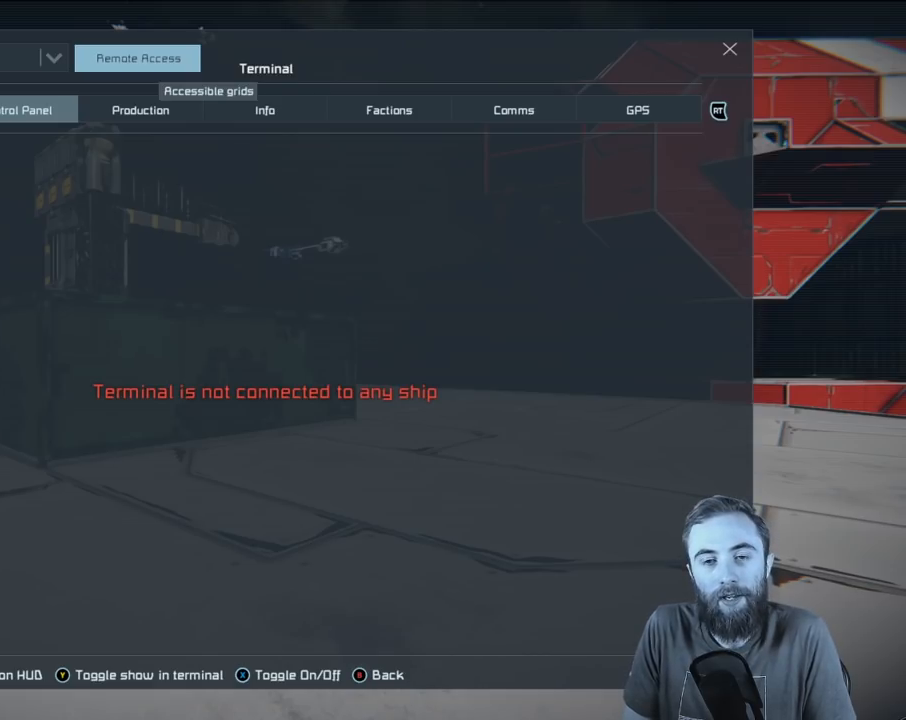
Gameplay with a controller (Xbox layout); each line is a JSON object with the inputs held at the frame after it. "events" lists button and stick changes between this image and that frame as [ms after this image, input, new state], when the widget could be followed in between.
{"buttons": [], "left_stick": "center", "right_stick": "center", "events": [[67, "R2", "down"], [283, "R2", "up"]]}
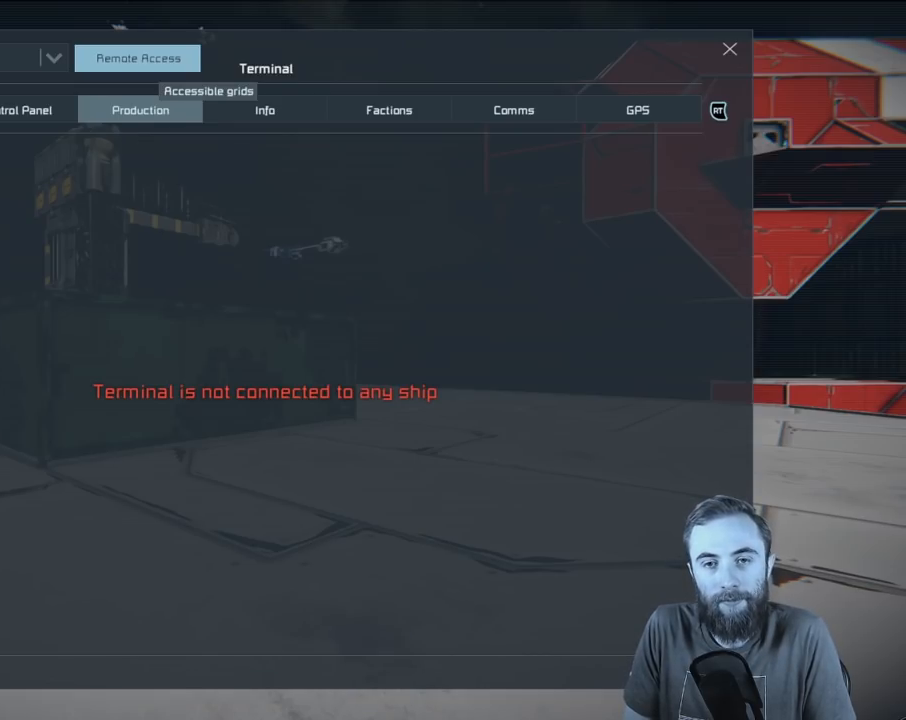
{"buttons": ["R2"], "left_stick": "center", "right_stick": "center", "events": [[133, "L2", "down"], [233, "L2", "up"], [467, "R2", "down"]]}
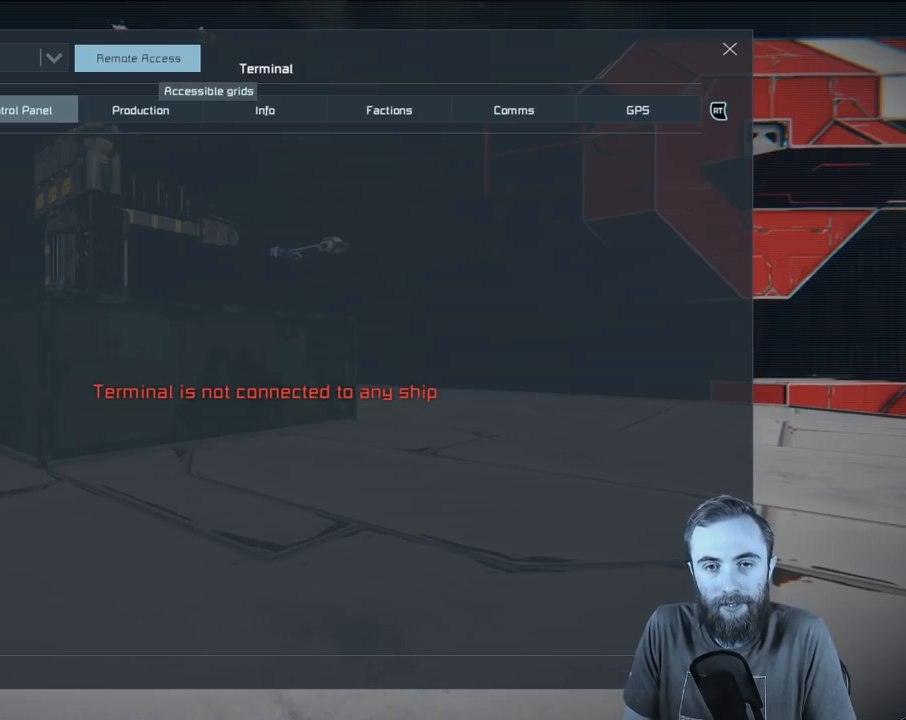
{"buttons": ["R2"], "left_stick": "center", "right_stick": "center", "events": [[133, "R2", "up"], [433, "R2", "down"]]}
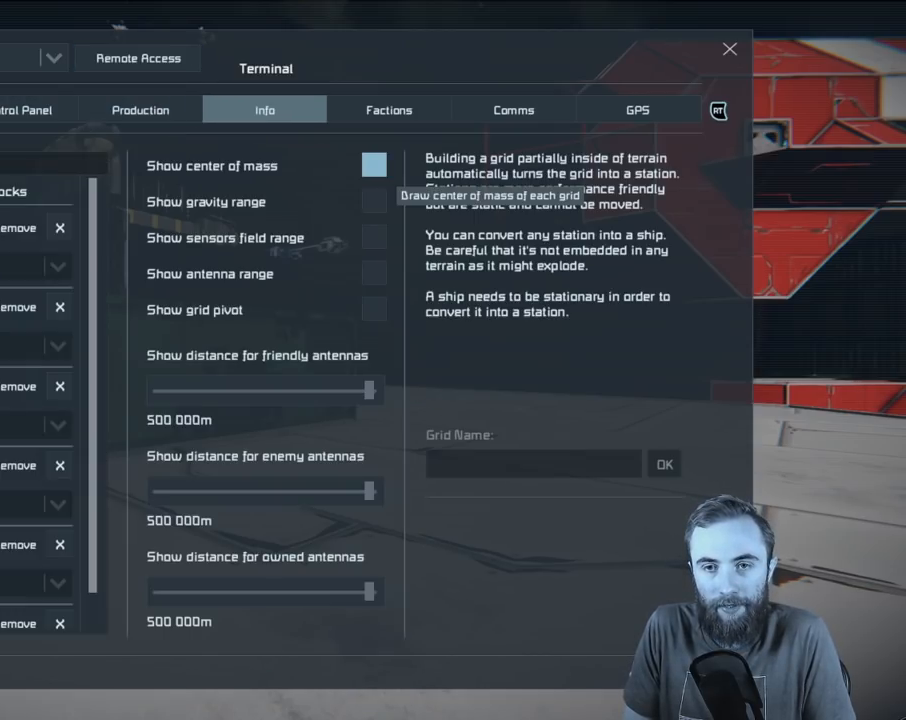
{"buttons": [], "left_stick": "center", "right_stick": "center", "events": [[67, "R2", "up"]]}
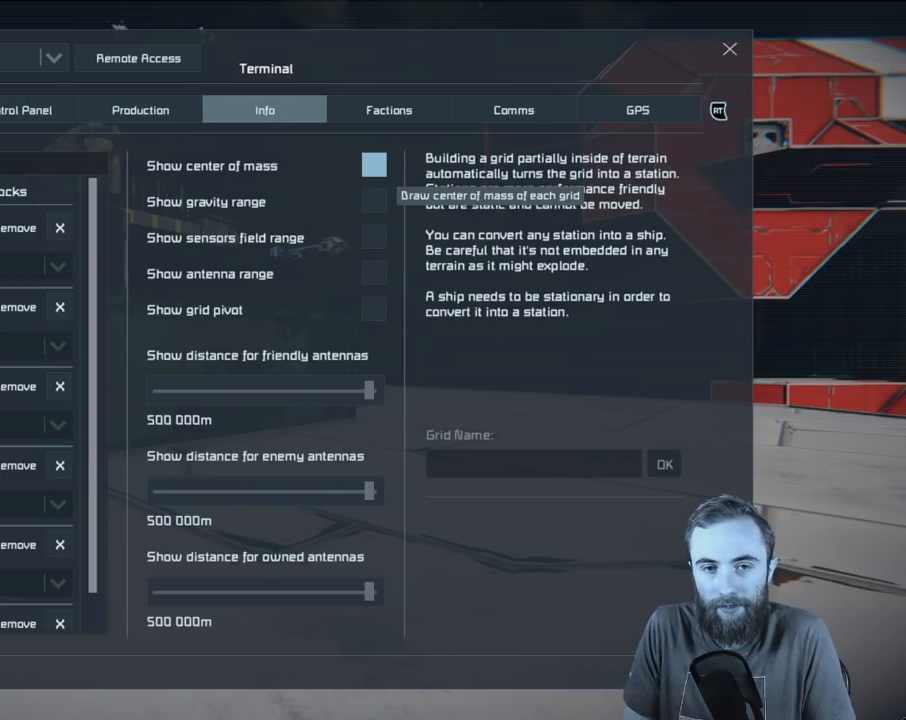
{"buttons": ["R2"], "left_stick": "center", "right_stick": "center", "events": [[500, "R2", "down"]]}
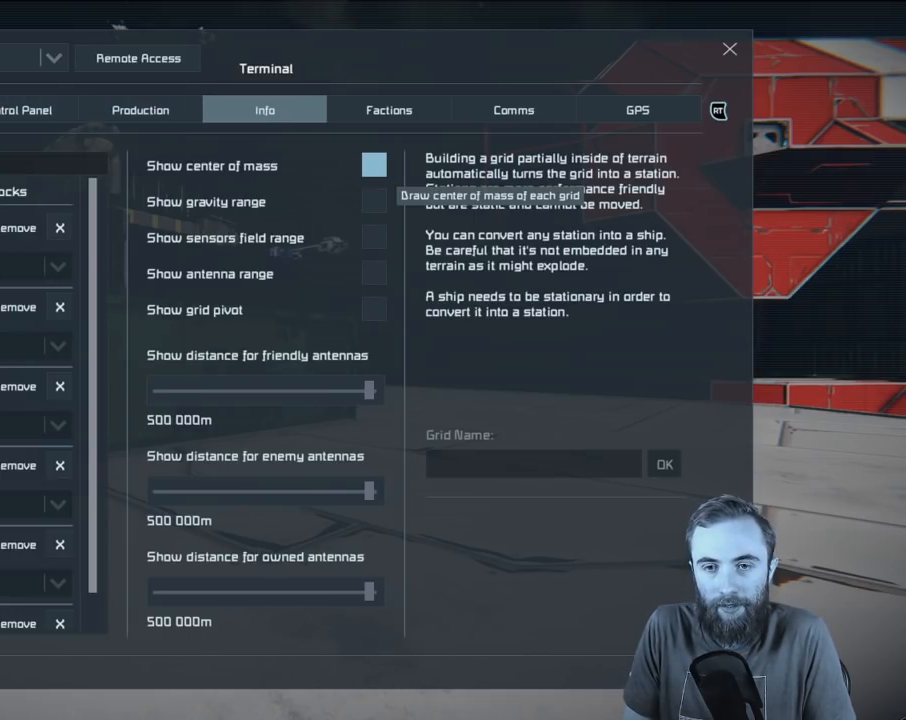
{"buttons": [], "left_stick": "center", "right_stick": "center", "events": [[150, "R2", "up"]]}
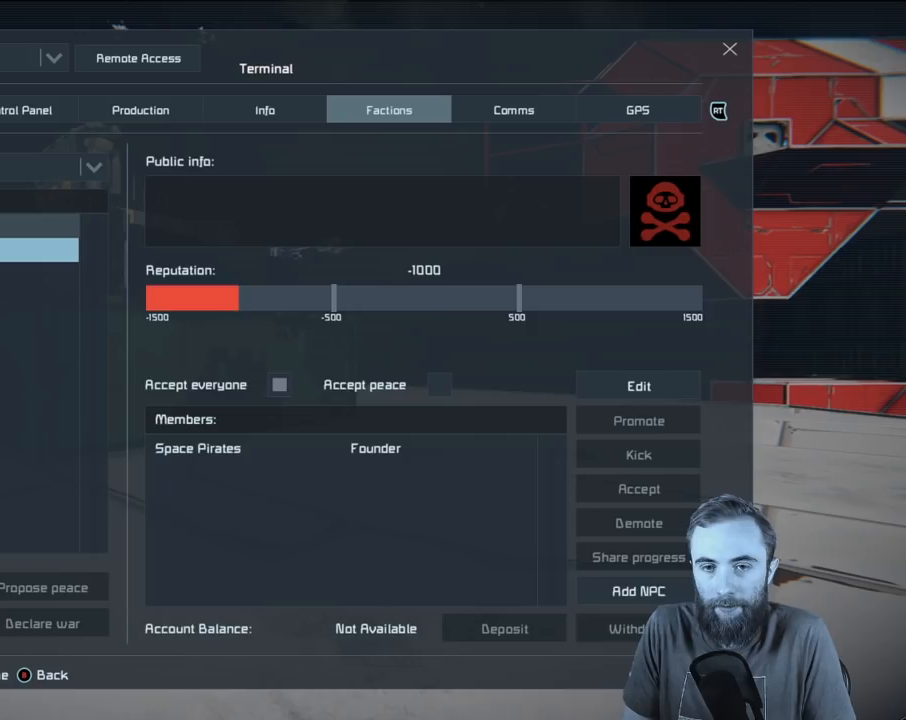
{"buttons": [], "left_stick": "center", "right_stick": "center", "events": []}
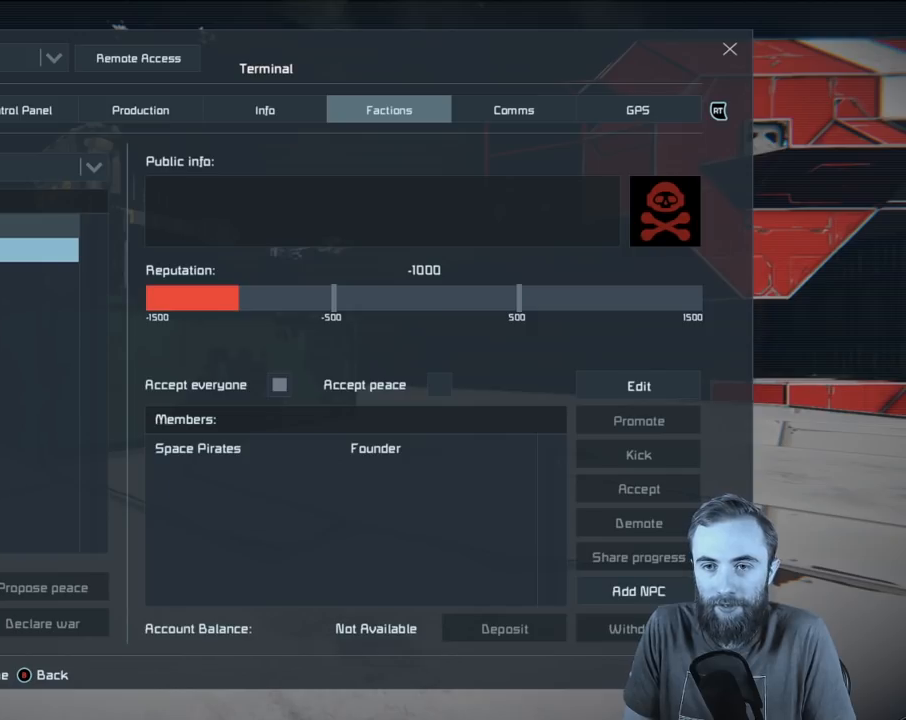
{"buttons": [], "left_stick": "center", "right_stick": "center", "events": []}
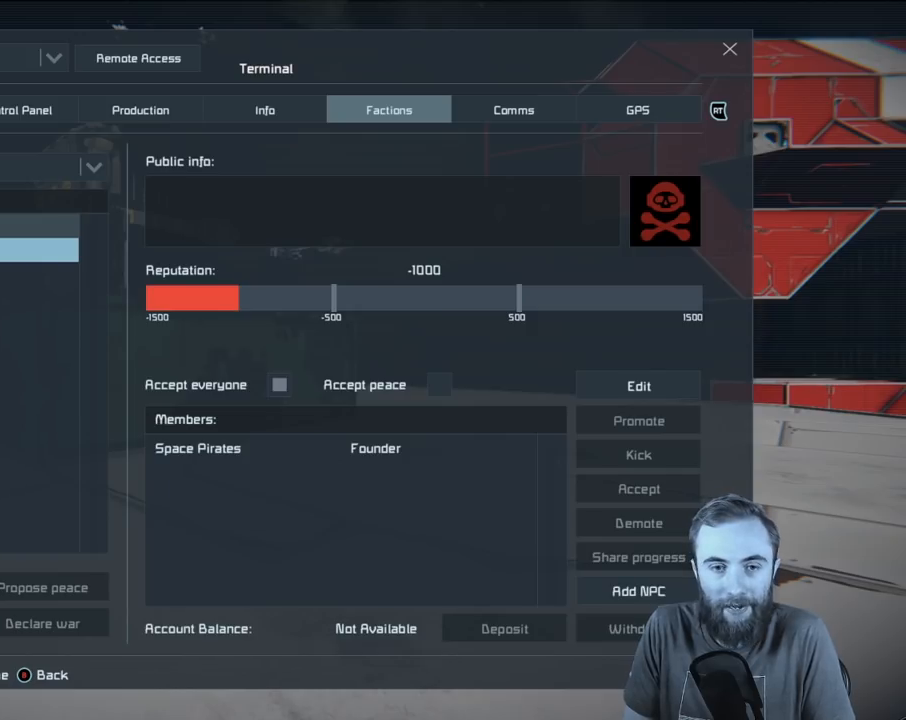
{"buttons": [], "left_stick": "center", "right_stick": "center", "events": [[183, "R2", "down"], [383, "R2", "up"]]}
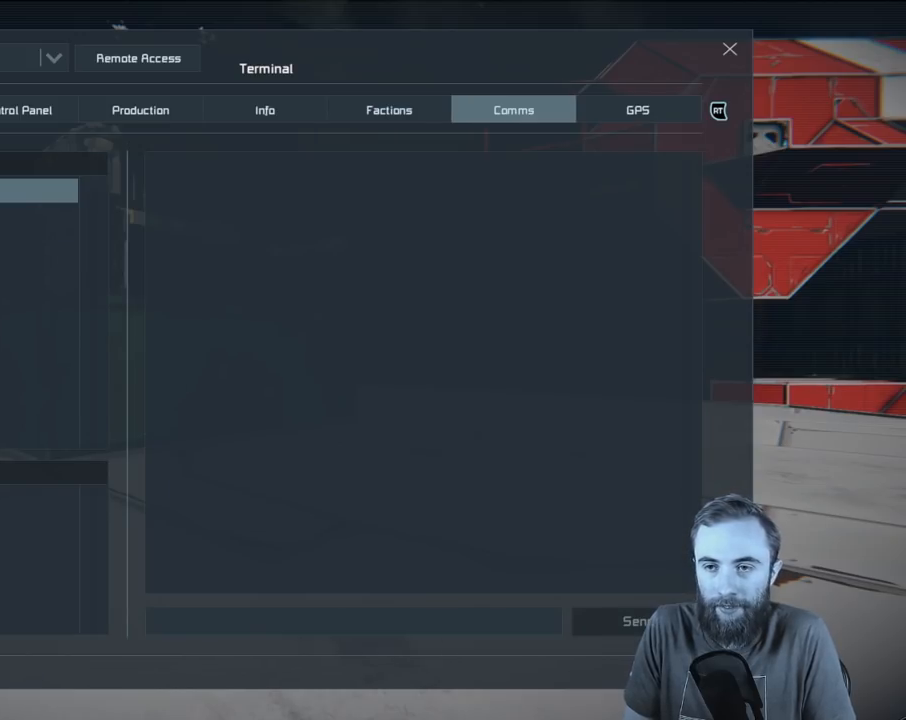
{"buttons": [], "left_stick": "center", "right_stick": "center", "events": []}
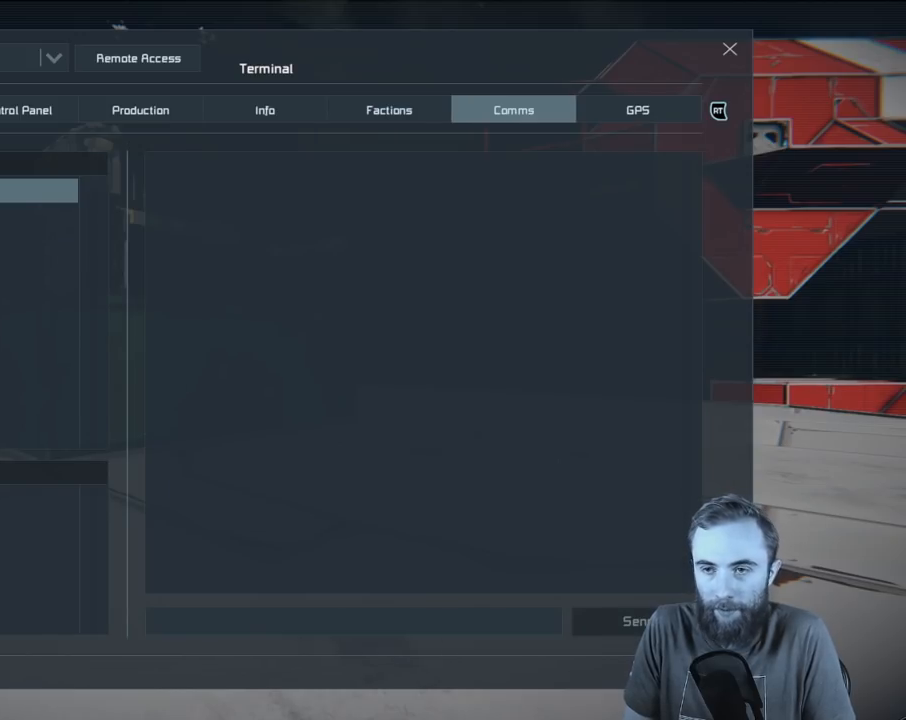
{"buttons": [], "left_stick": "center", "right_stick": "center", "events": [[83, "R2", "down"], [200, "R2", "up"]]}
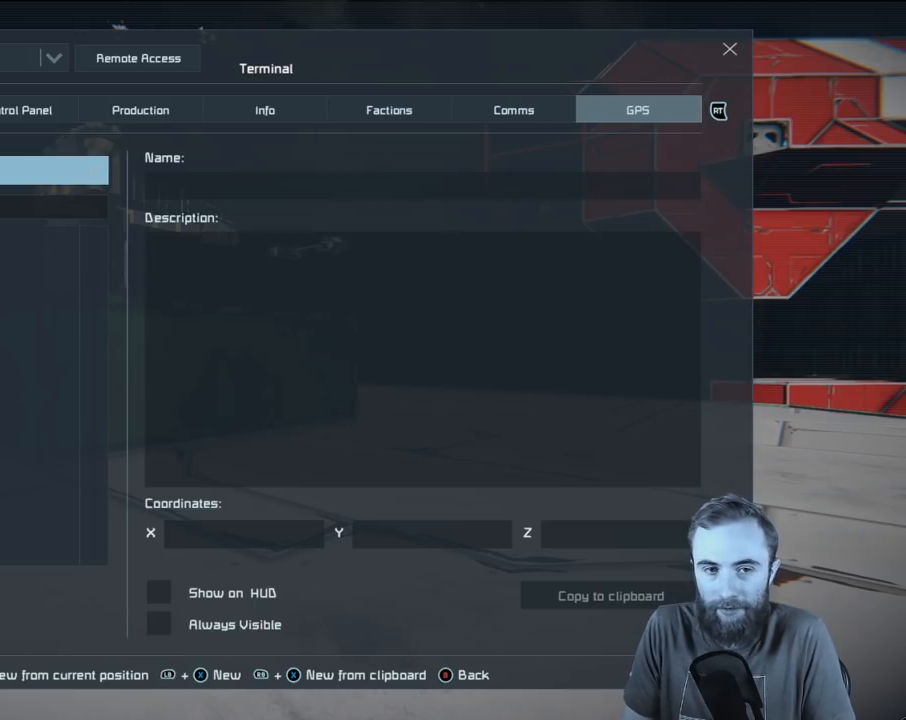
{"buttons": [], "left_stick": "center", "right_stick": "center", "events": [[217, "L2", "down"], [317, "L2", "up"], [383, "L2", "down"], [500, "L2", "up"]]}
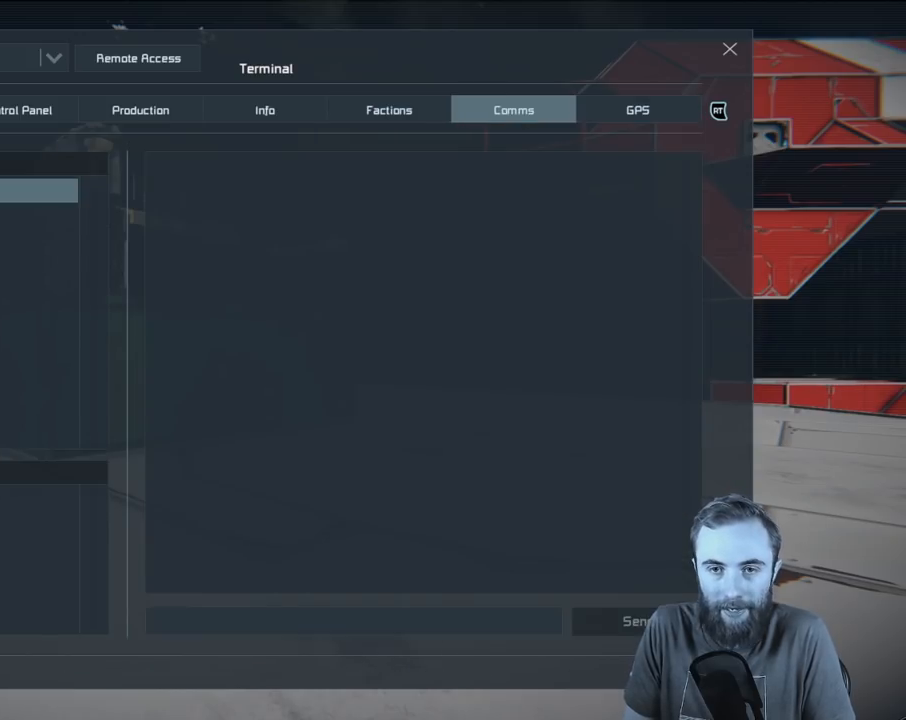
{"buttons": [], "left_stick": "center", "right_stick": "center", "events": [[50, "L2", "down"], [350, "L2", "up"], [367, "L2", "down"], [500, "L2", "up"]]}
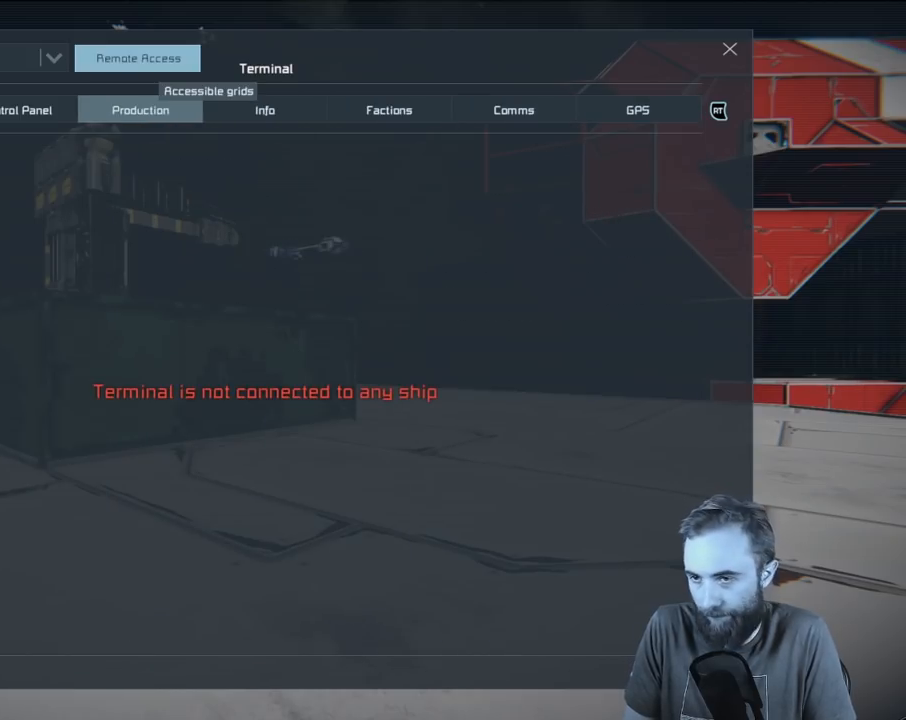
{"buttons": [], "left_stick": "center", "right_stick": "center", "events": [[100, "L2", "down"], [183, "L2", "up"]]}
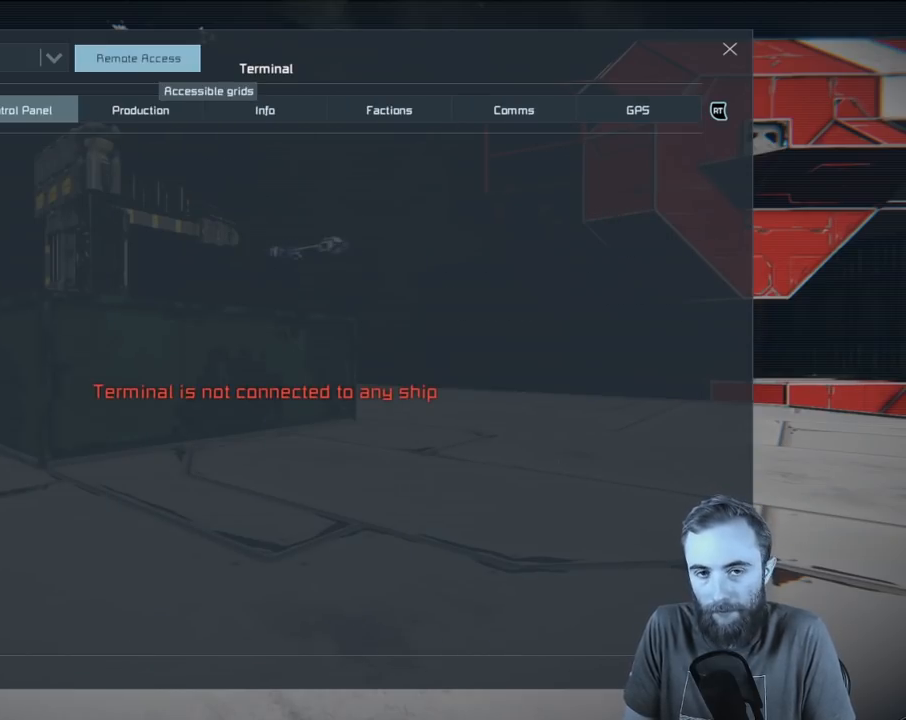
{"buttons": [], "left_stick": "center", "right_stick": "center", "events": [[50, "L2", "down"], [167, "L2", "up"]]}
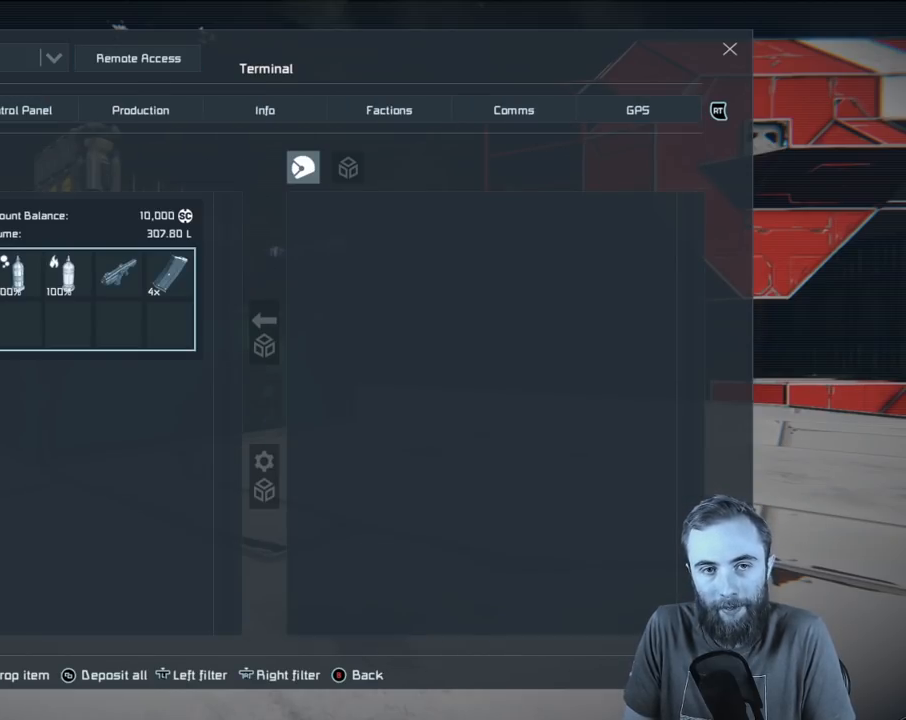
{"buttons": [], "left_stick": "center", "right_stick": "center", "events": []}
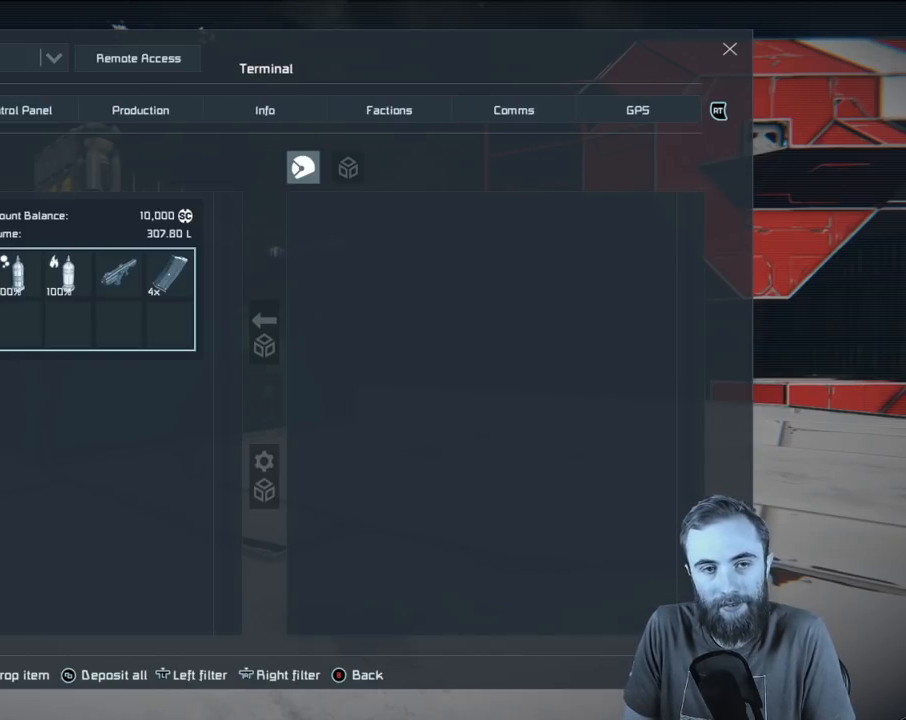
{"buttons": [], "left_stick": "center", "right_stick": "center", "events": []}
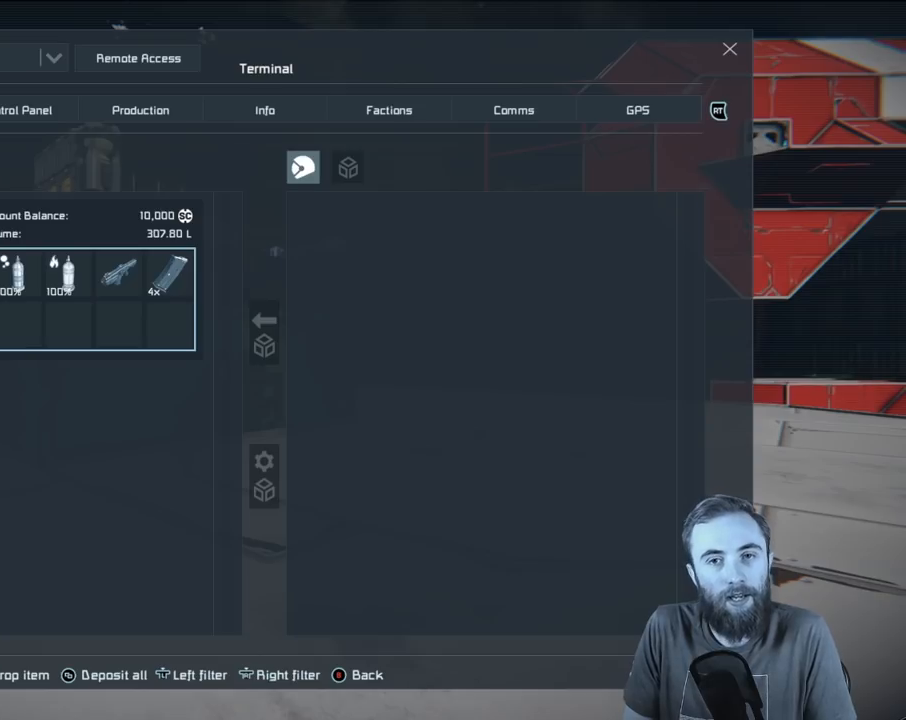
{"buttons": [], "left_stick": "center", "right_stick": "center", "events": [[167, "B", "down"], [317, "B", "up"]]}
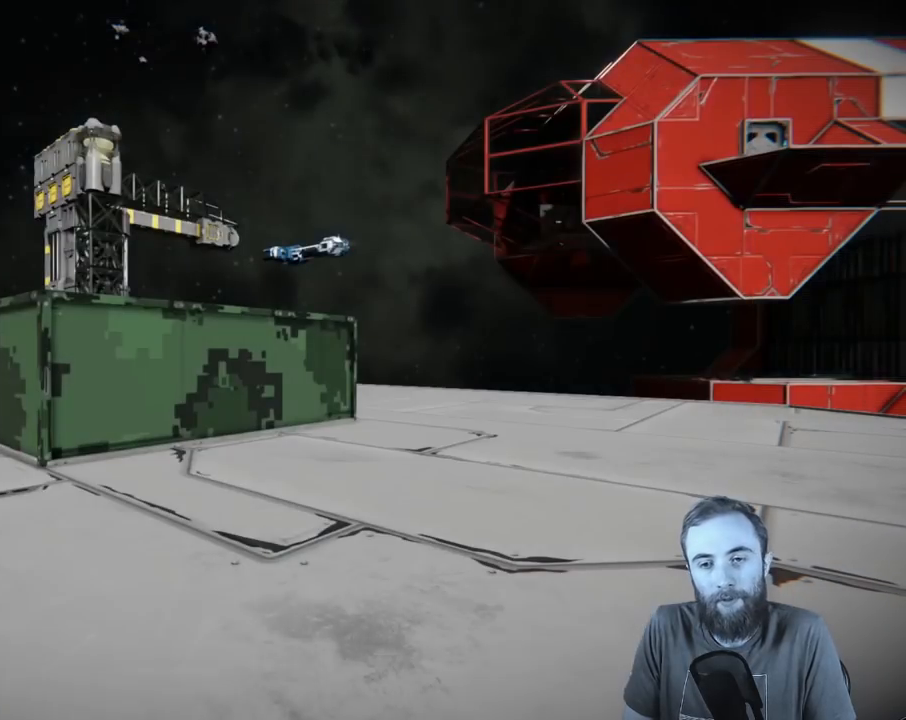
{"buttons": [], "left_stick": "up-right", "right_stick": "down-left", "events": [[50, "left_stick", "up-right"], [350, "right_stick", "down-left"]]}
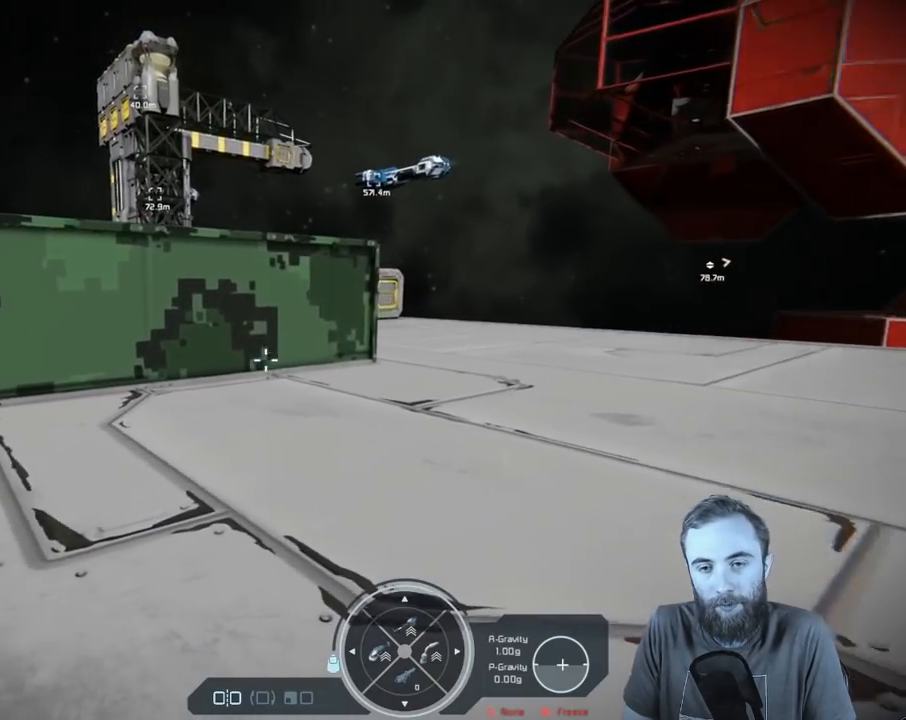
{"buttons": [], "left_stick": "up-right", "right_stick": "center", "events": [[100, "right_stick", "center"]]}
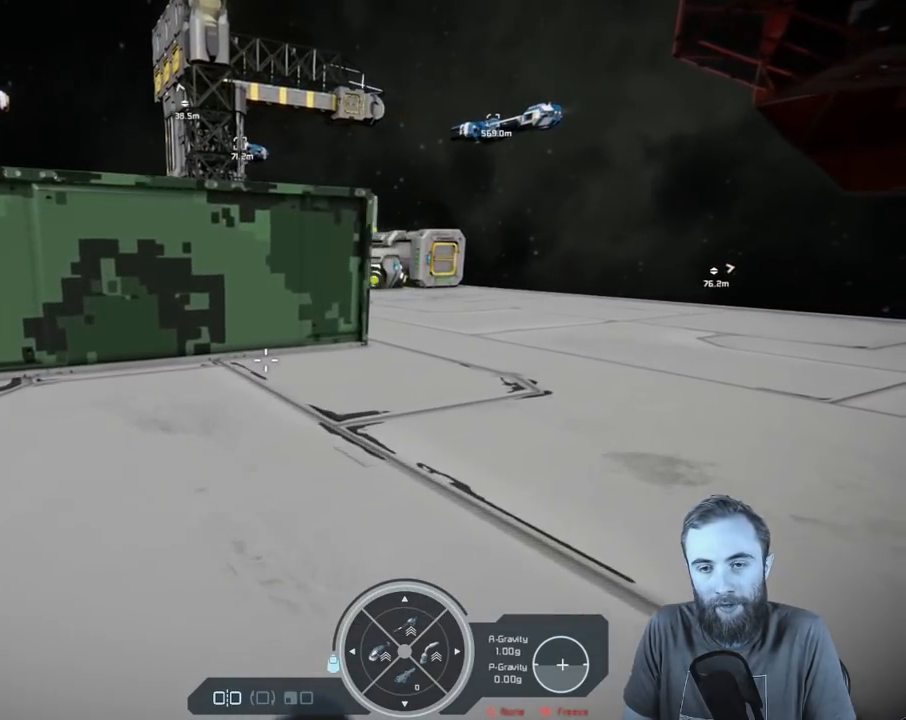
{"buttons": [], "left_stick": "center", "right_stick": "center", "events": [[50, "right_stick", "right"], [267, "right_stick", "center"], [300, "left_stick", "center"]]}
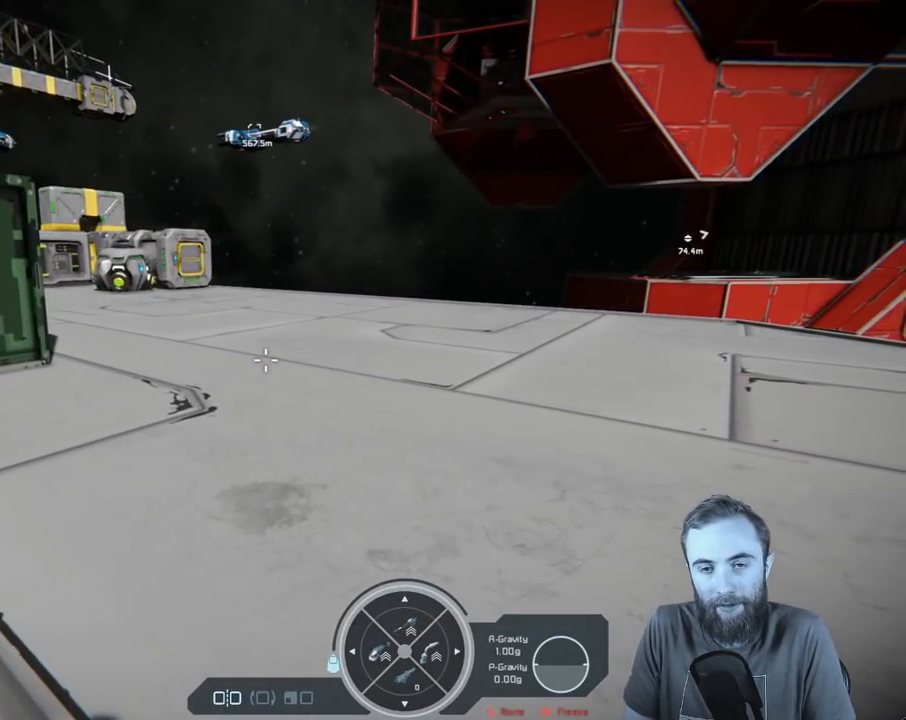
{"buttons": [], "left_stick": "center", "right_stick": "center", "events": [[50, "SELECT", "down"], [183, "SELECT", "up"]]}
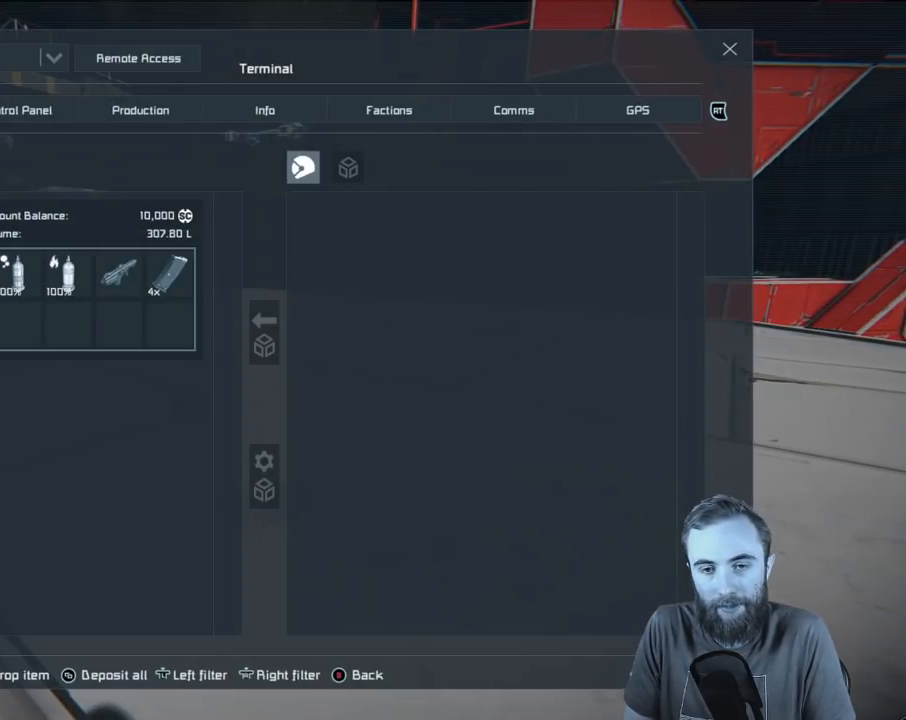
{"buttons": [], "left_stick": "center", "right_stick": "center", "events": []}
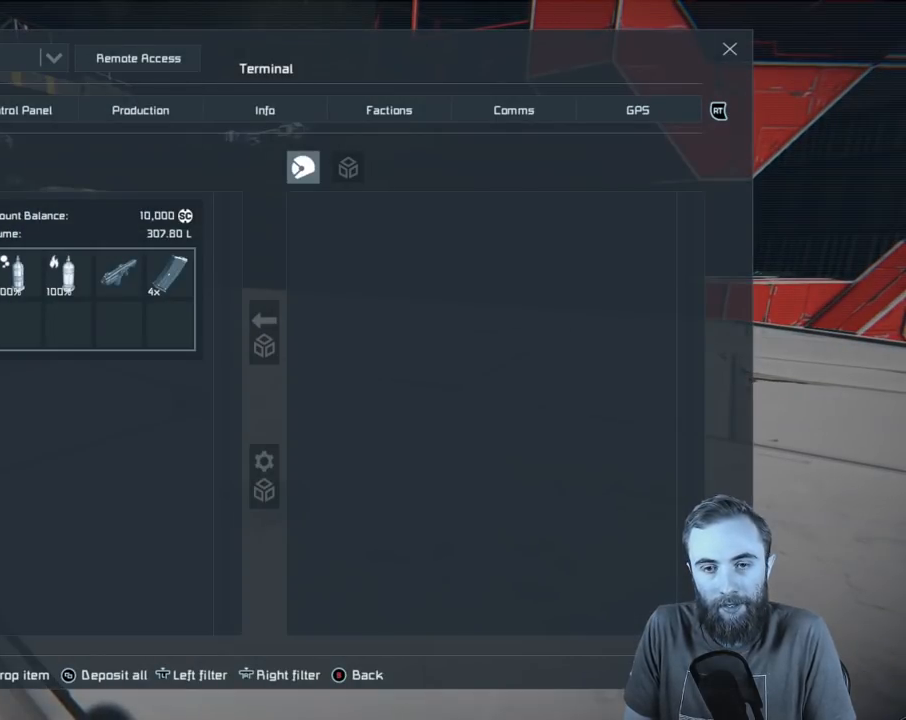
{"buttons": [], "left_stick": "center", "right_stick": "center", "events": [[217, "left_stick", "right"], [467, "left_stick", "center"]]}
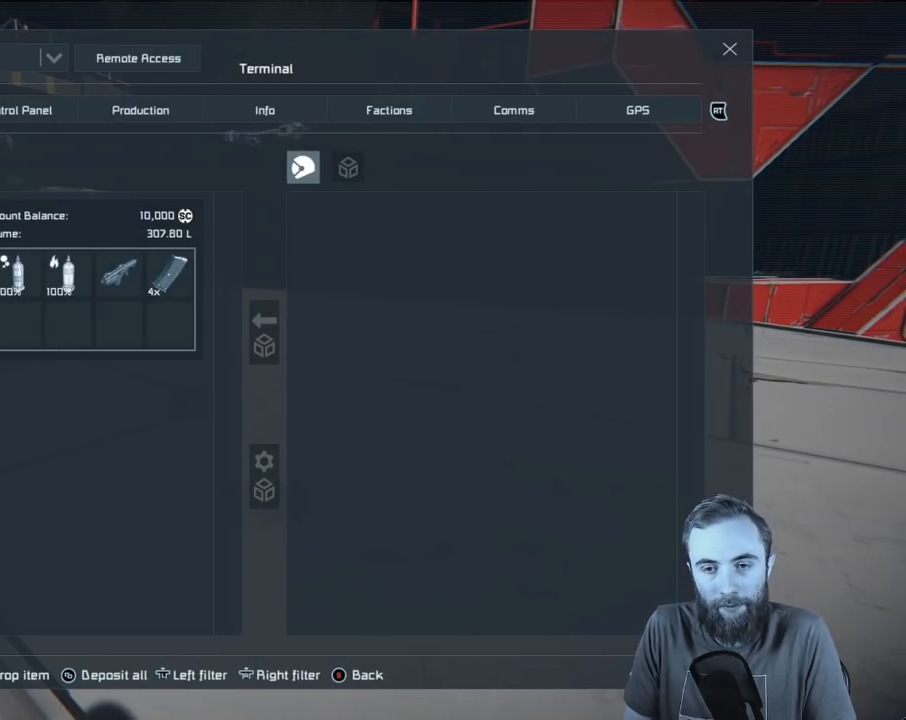
{"buttons": [], "left_stick": "center", "right_stick": "center", "events": []}
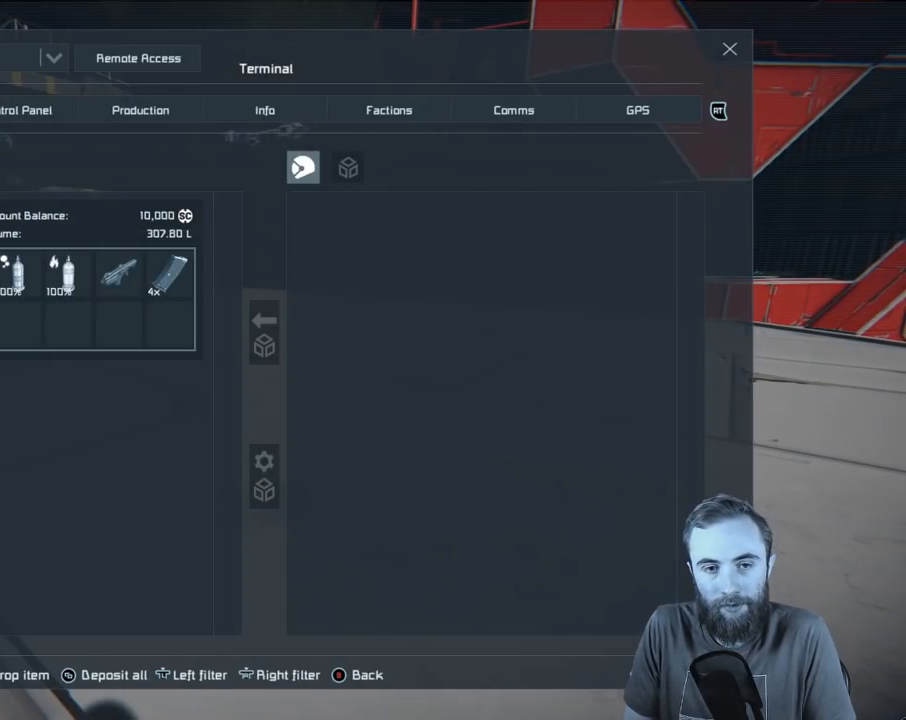
{"buttons": ["DPAD_RIGHT"], "left_stick": "center", "right_stick": "center", "events": [[67, "DPAD_RIGHT", "down"], [183, "DPAD_RIGHT", "up"], [500, "DPAD_RIGHT", "down"]]}